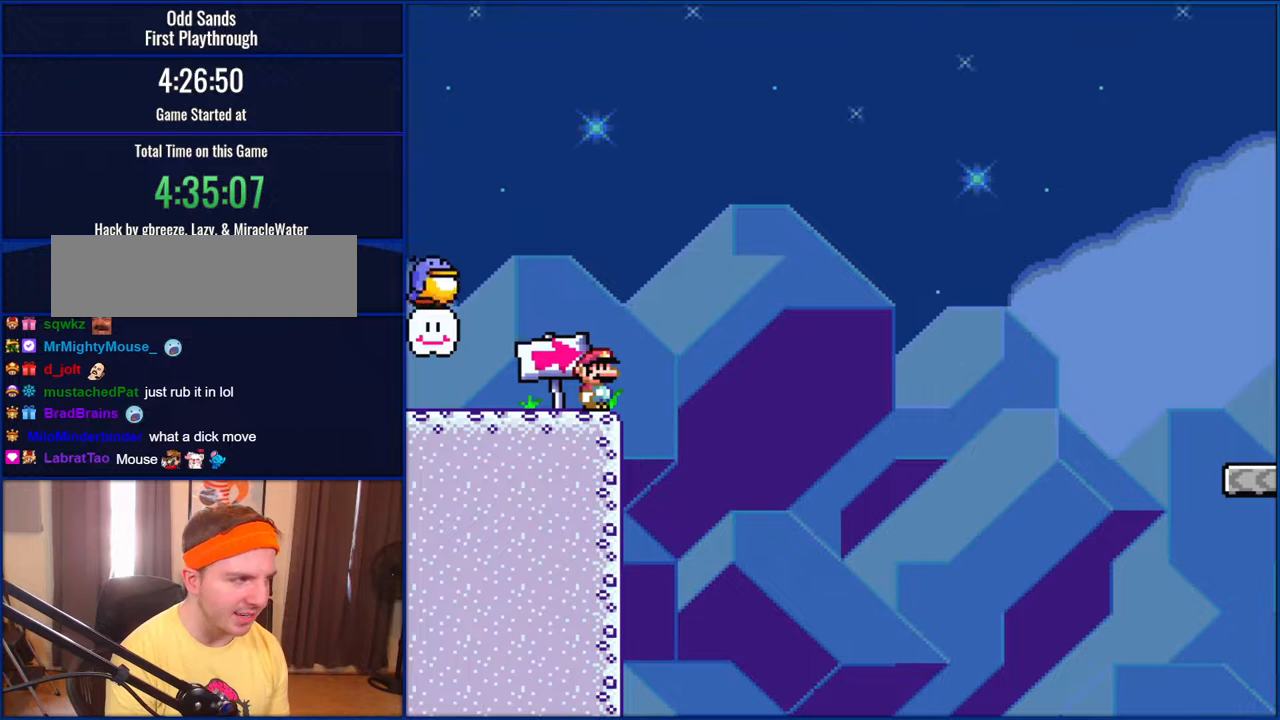
Gameplay with a controller (Nintendo layout); each line is a JSON object with the inputs held at the frame after it. "events" lists button and stick changes between this image and that frame as [ms after this image, input, new state], when the widget could be followed in between. Not read: L1 L3 R1 R3.
{"buttons": ["Y"], "events": []}
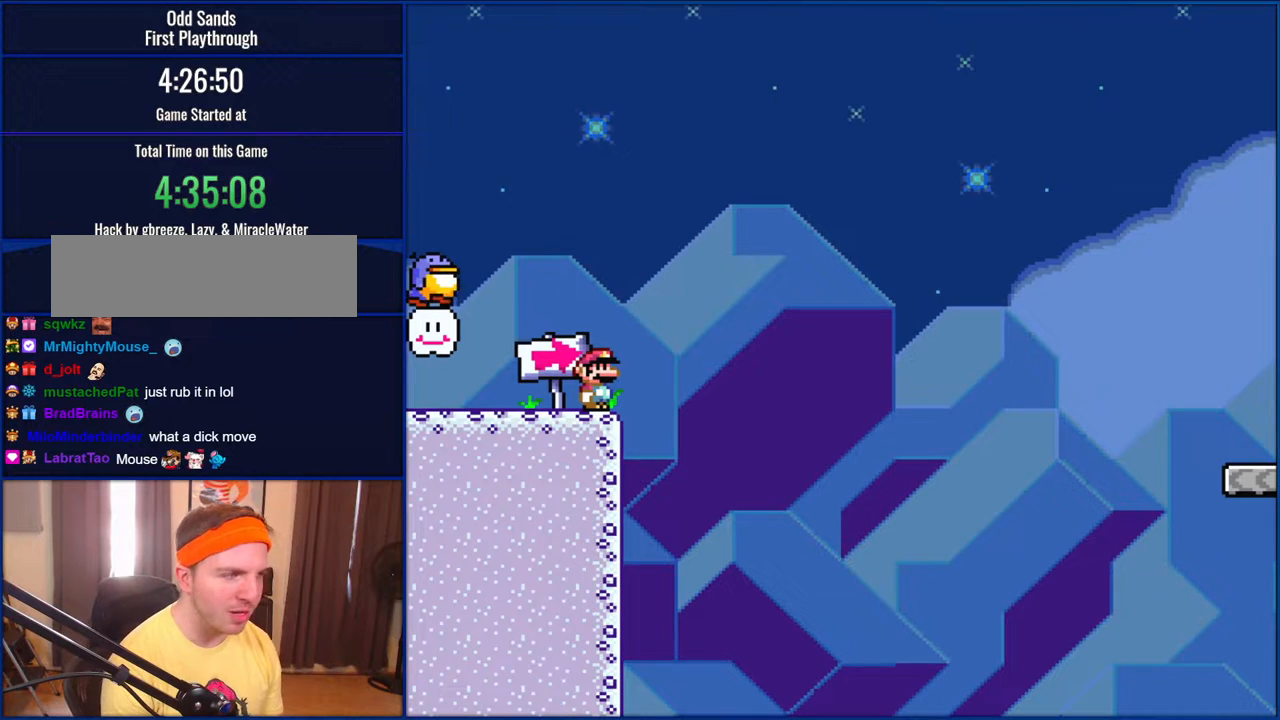
{"buttons": ["Y"], "events": []}
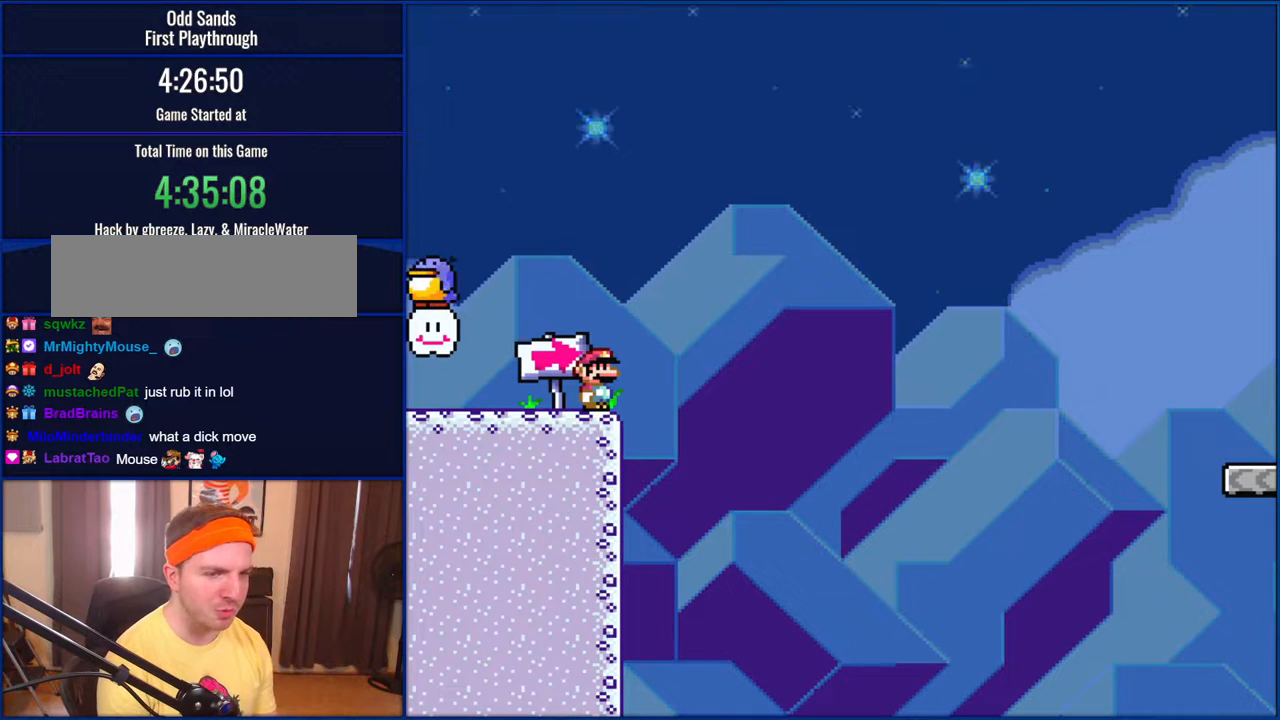
{"buttons": ["Y"], "events": []}
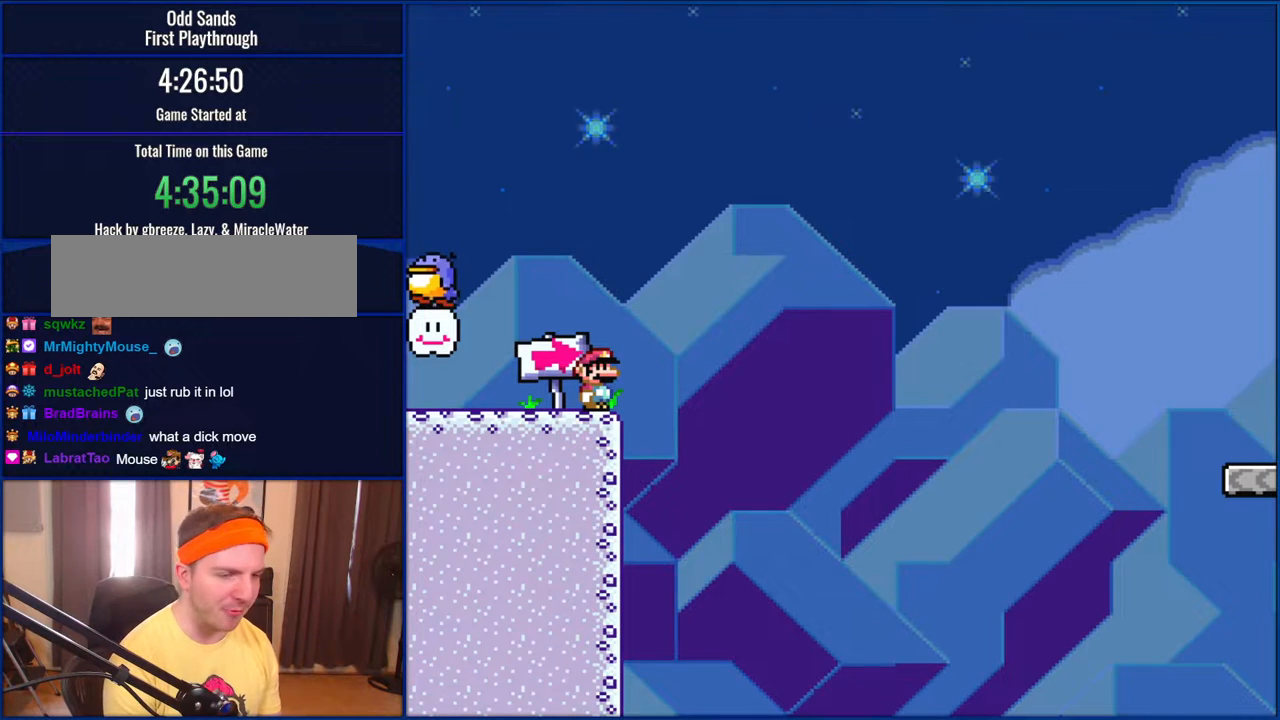
{"buttons": ["Y"], "events": []}
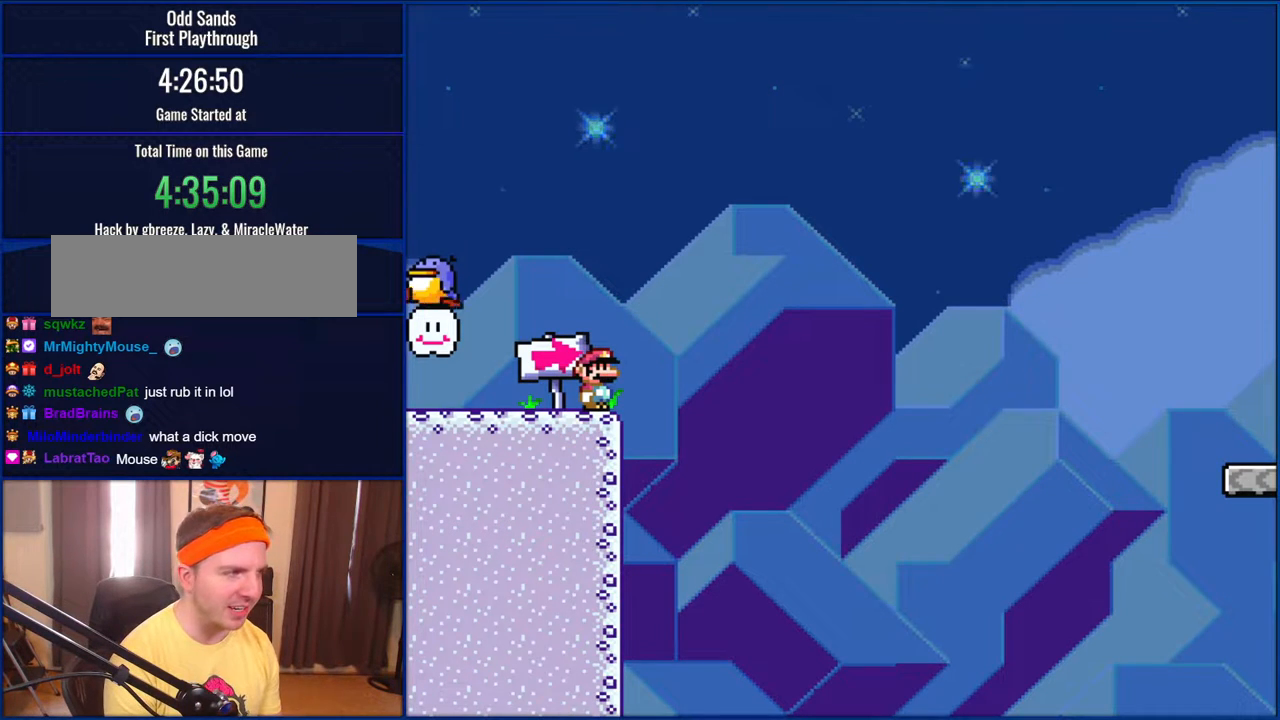
{"buttons": ["Y", "DPAD_LEFT"], "events": [[367, "DPAD_LEFT", "down"]]}
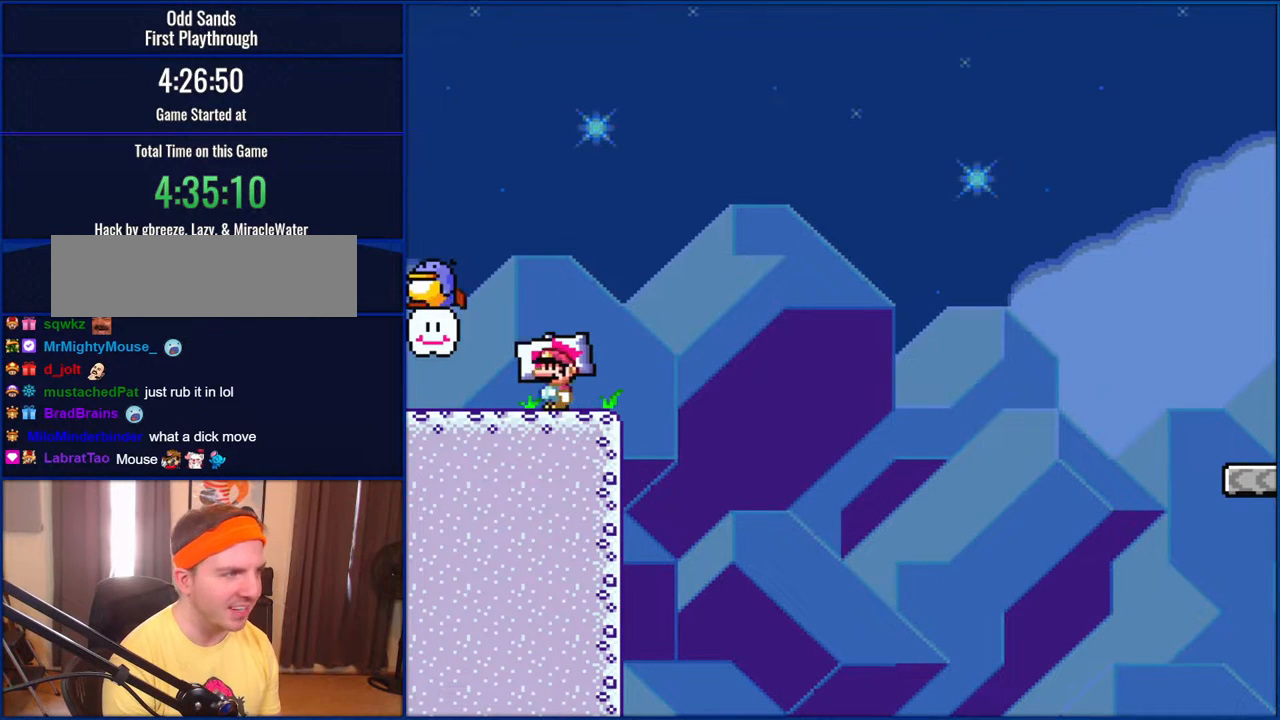
{"buttons": ["B", "Y"], "events": [[267, "B", "down"], [267, "DPAD_LEFT", "up"]]}
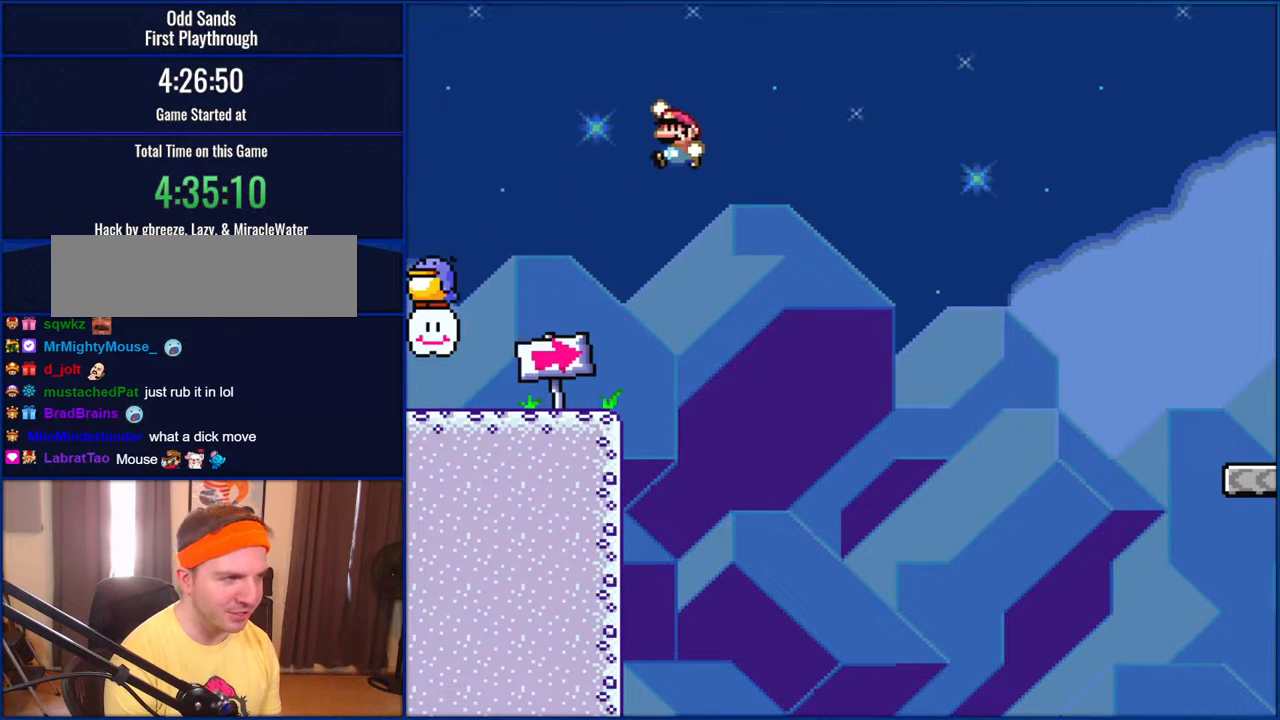
{"buttons": ["B", "Y"], "events": []}
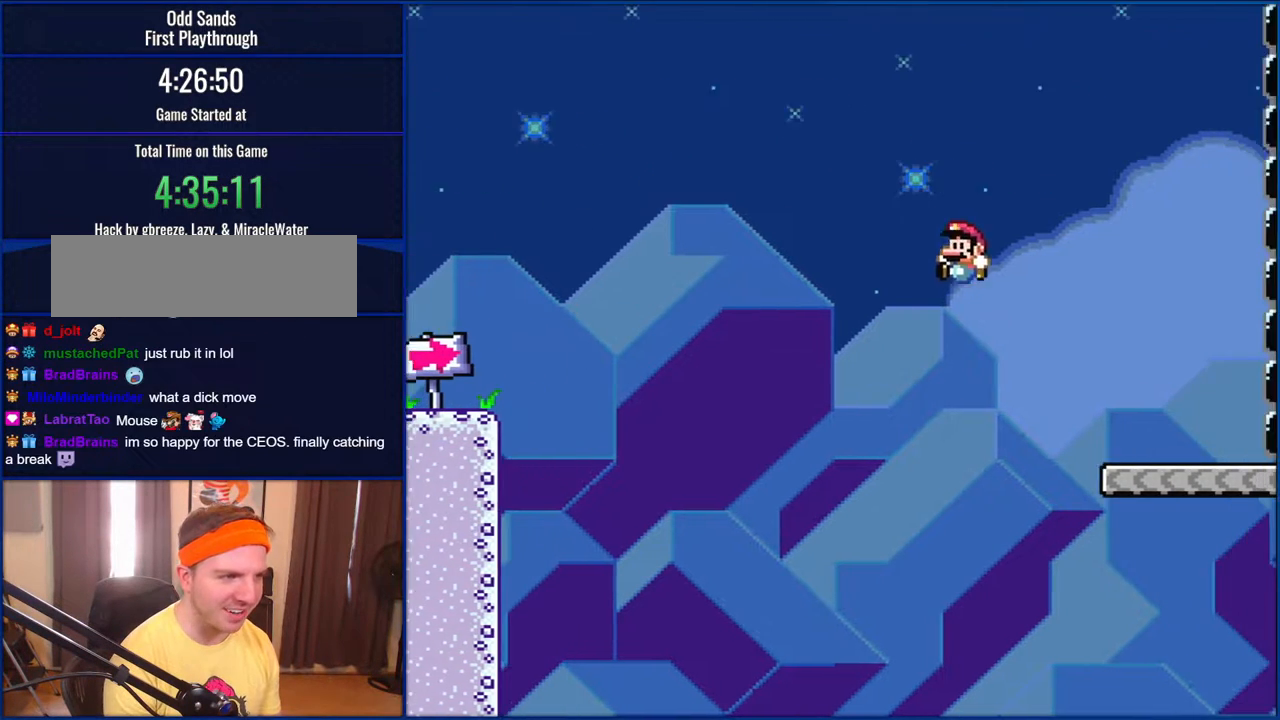
{"buttons": ["B", "Y"], "events": [[183, "DPAD_LEFT", "down"], [483, "DPAD_LEFT", "up"]]}
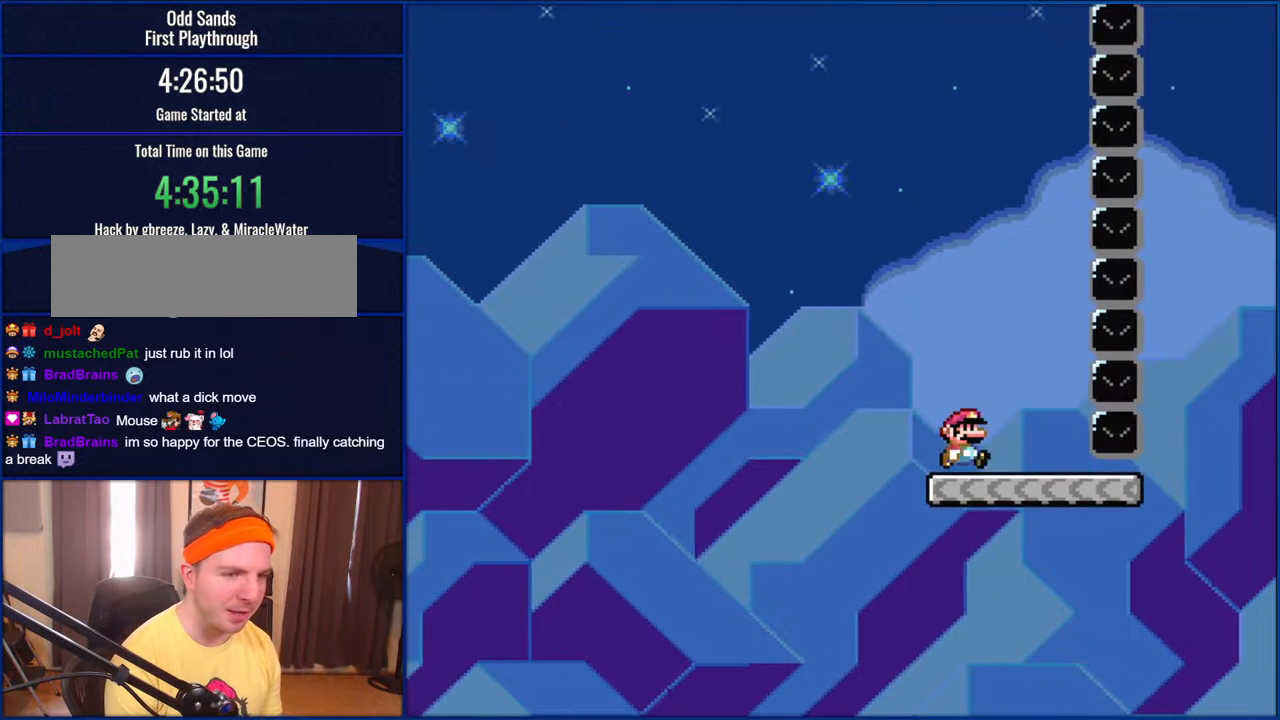
{"buttons": ["Y", "DPAD_RIGHT"], "events": [[100, "B", "up"], [100, "DPAD_RIGHT", "down"]]}
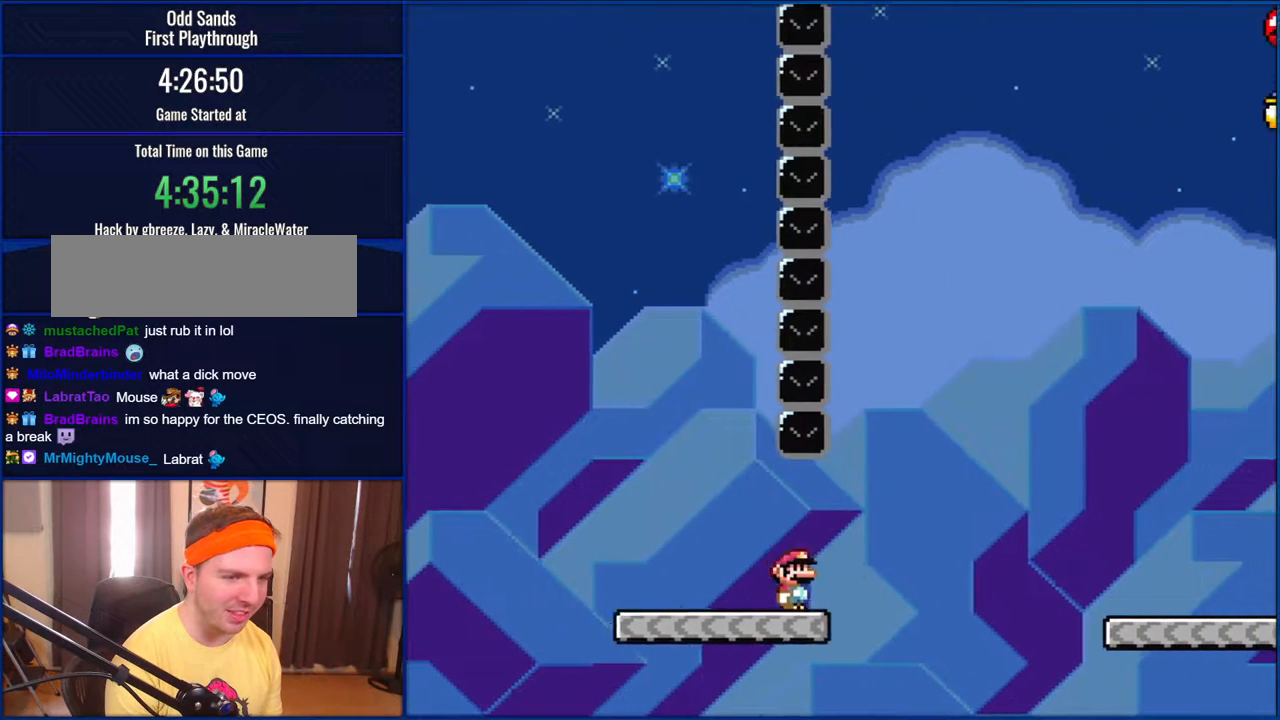
{"buttons": ["Y", "DPAD_RIGHT"], "events": [[150, "B", "down"], [300, "B", "up"]]}
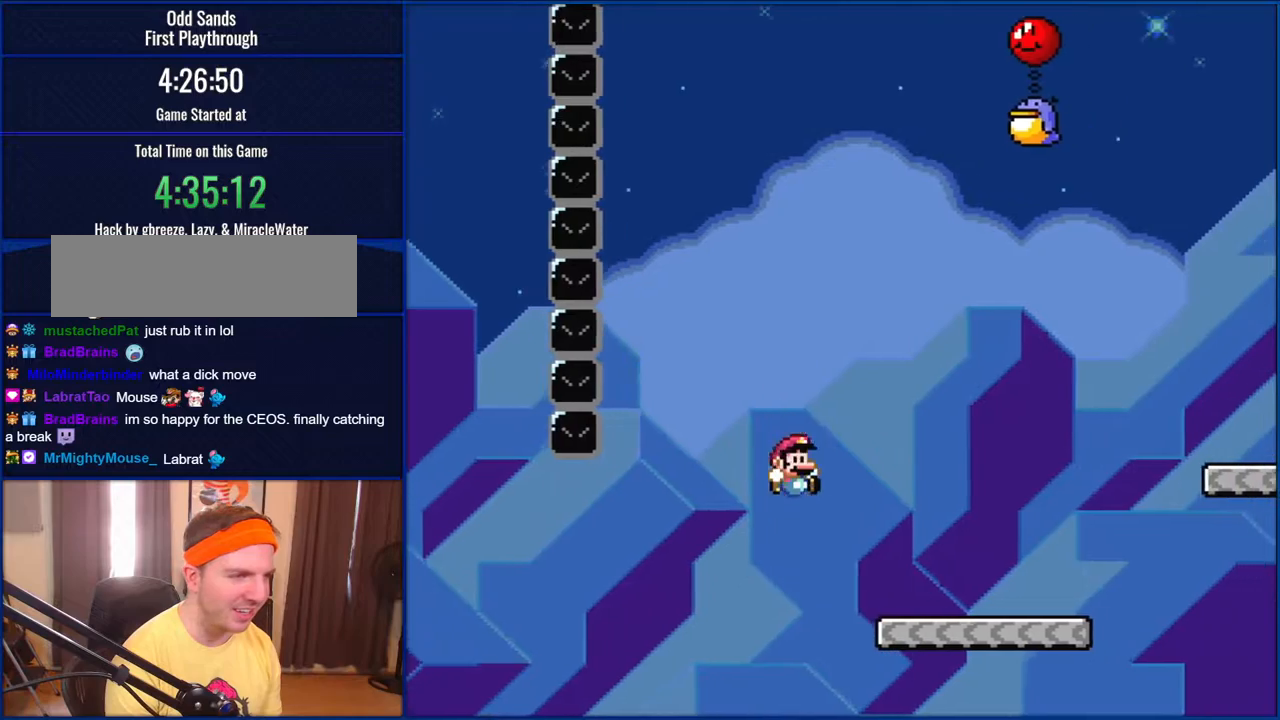
{"buttons": ["B", "Y", "DPAD_RIGHT"], "events": [[67, "B", "down"], [233, "B", "up"], [450, "B", "down"]]}
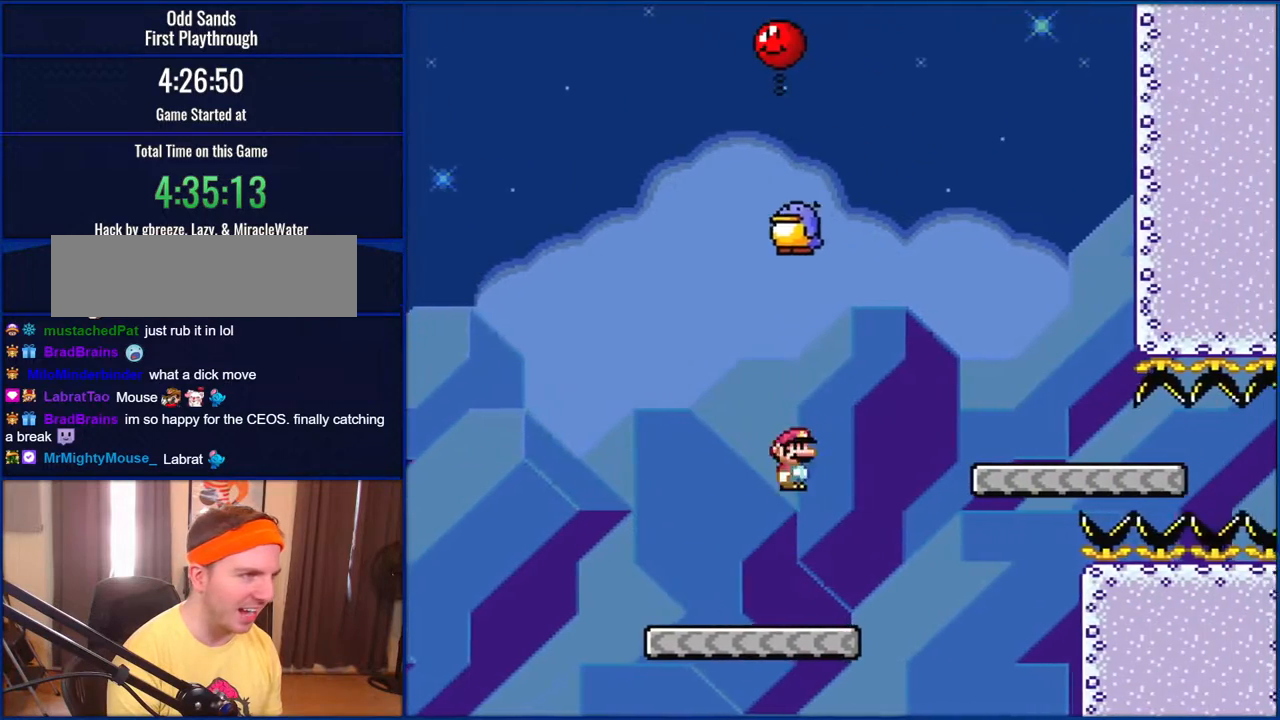
{"buttons": ["B", "Y"], "events": [[33, "DPAD_RIGHT", "up"], [133, "DPAD_LEFT", "down"], [183, "B", "up"], [267, "DPAD_LEFT", "up"], [300, "B", "down"]]}
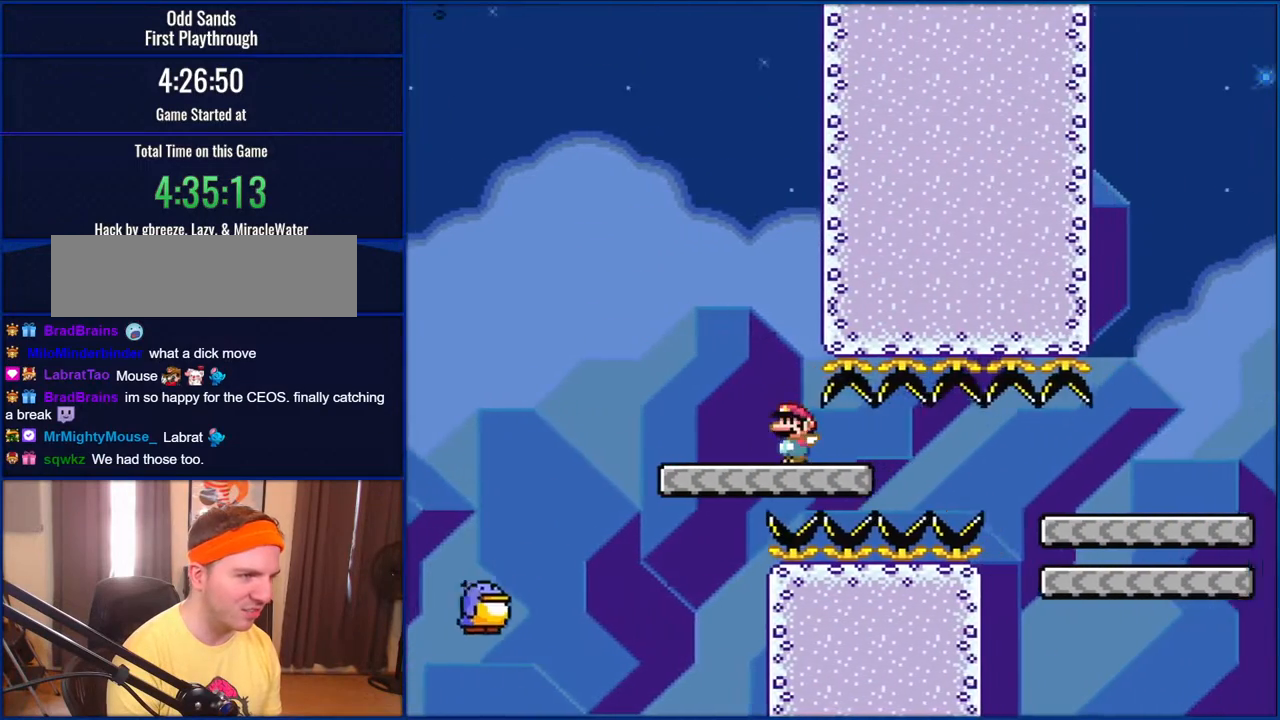
{"buttons": ["Y", "DPAD_RIGHT"], "events": [[367, "B", "up"], [383, "DPAD_LEFT", "down"], [483, "DPAD_LEFT", "up"], [483, "DPAD_RIGHT", "down"]]}
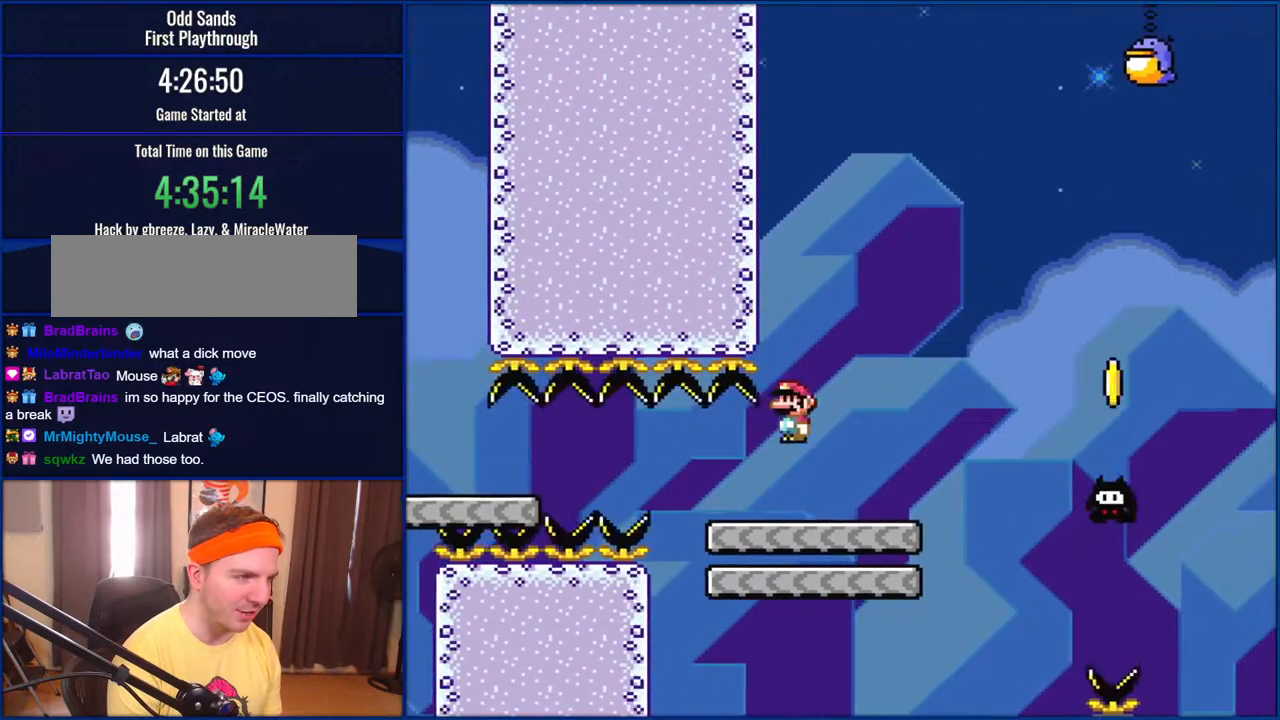
{"buttons": ["B", "Y"], "events": [[33, "B", "down"], [33, "DPAD_LEFT", "down"], [33, "DPAD_RIGHT", "up"], [100, "DPAD_LEFT", "up"], [350, "DPAD_LEFT", "down"], [483, "DPAD_LEFT", "up"]]}
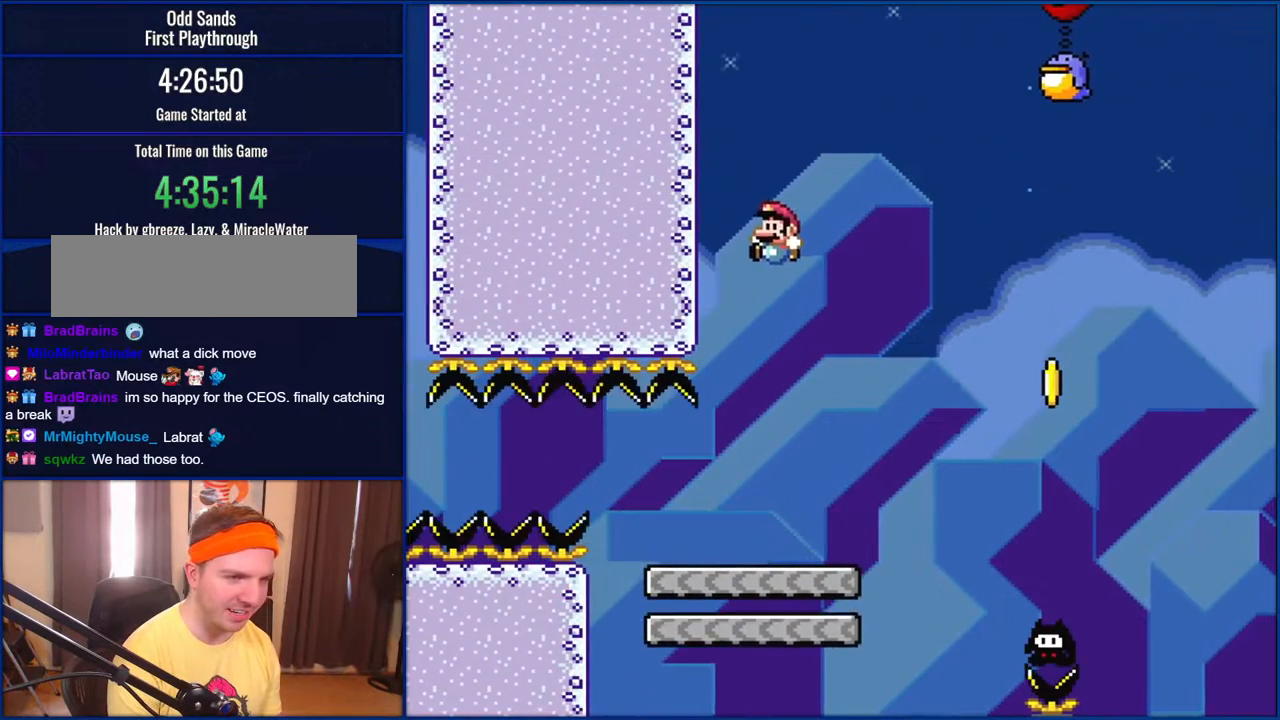
{"buttons": ["Y", "DPAD_RIGHT"], "events": [[367, "DPAD_RIGHT", "down"], [417, "B", "up"]]}
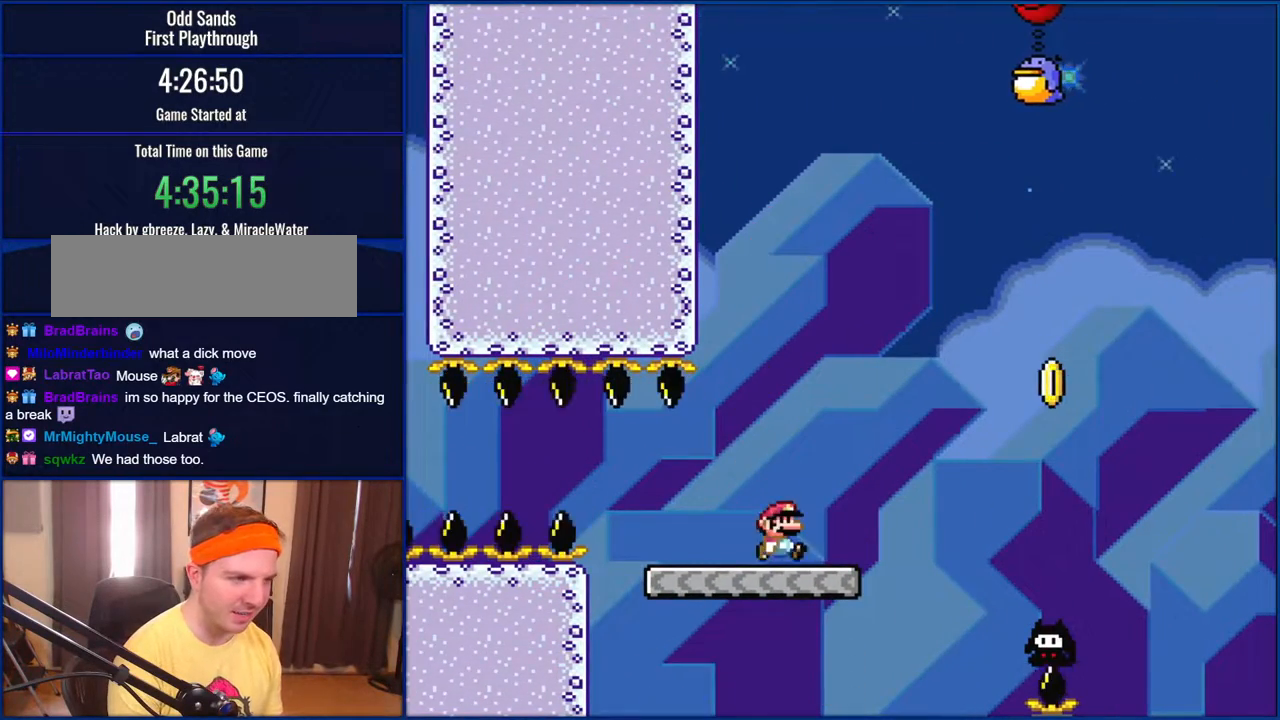
{"buttons": ["Y", "DPAD_RIGHT"], "events": [[33, "DPAD_RIGHT", "up"], [100, "DPAD_RIGHT", "down"], [183, "B", "down"], [383, "B", "up"]]}
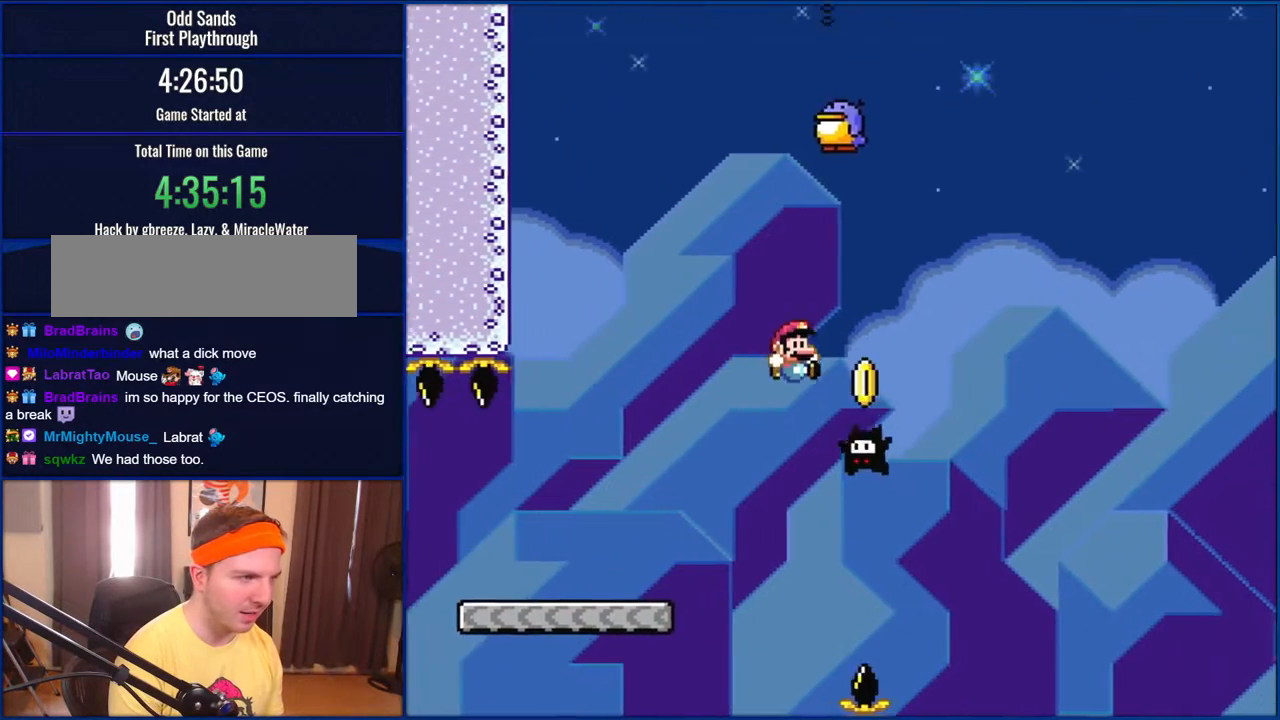
{"buttons": ["B", "Y"], "events": [[100, "B", "down"], [150, "DPAD_RIGHT", "up"]]}
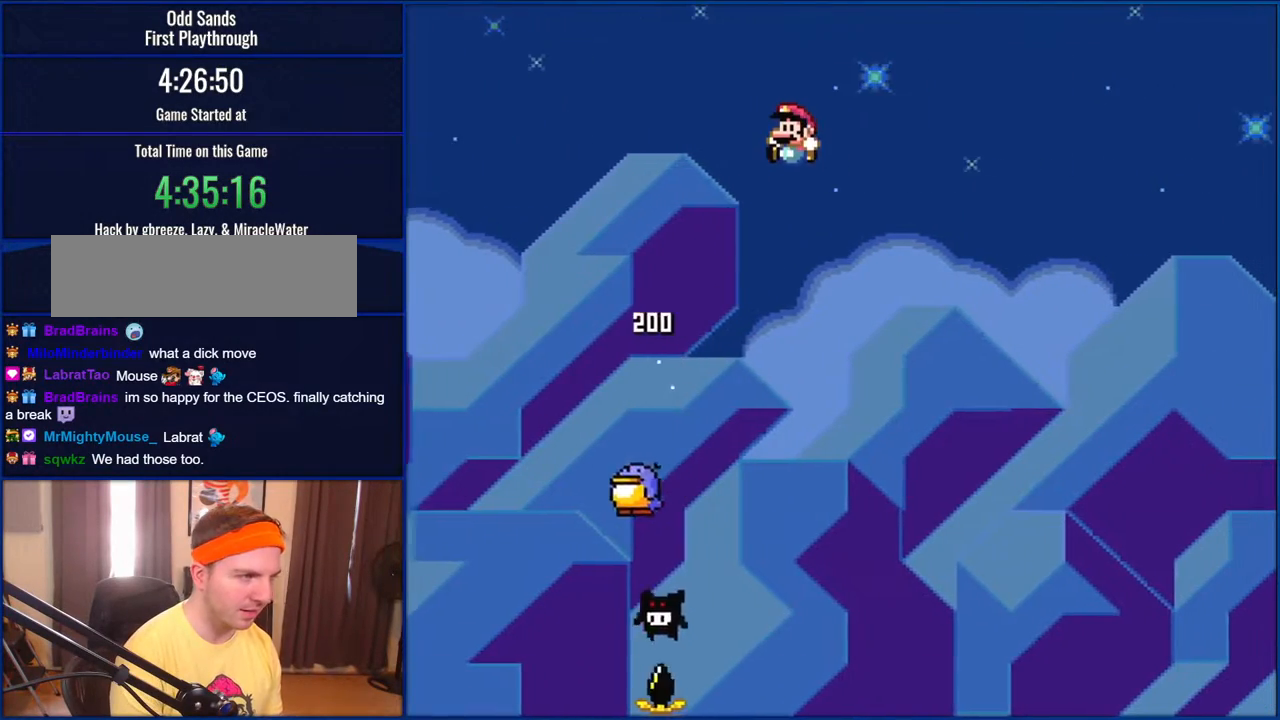
{"buttons": ["Y", "DPAD_LEFT"], "events": [[250, "B", "up"], [400, "DPAD_LEFT", "down"]]}
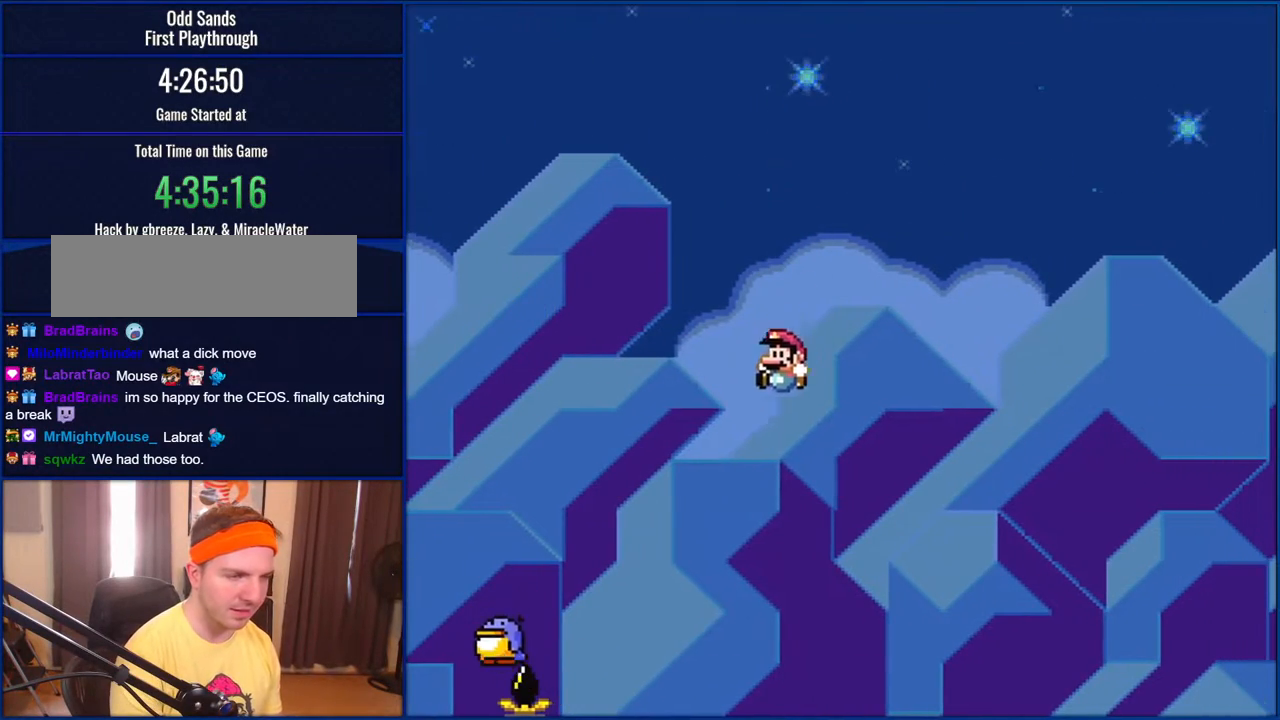
{"buttons": ["Y"], "events": [[67, "DPAD_LEFT", "up"]]}
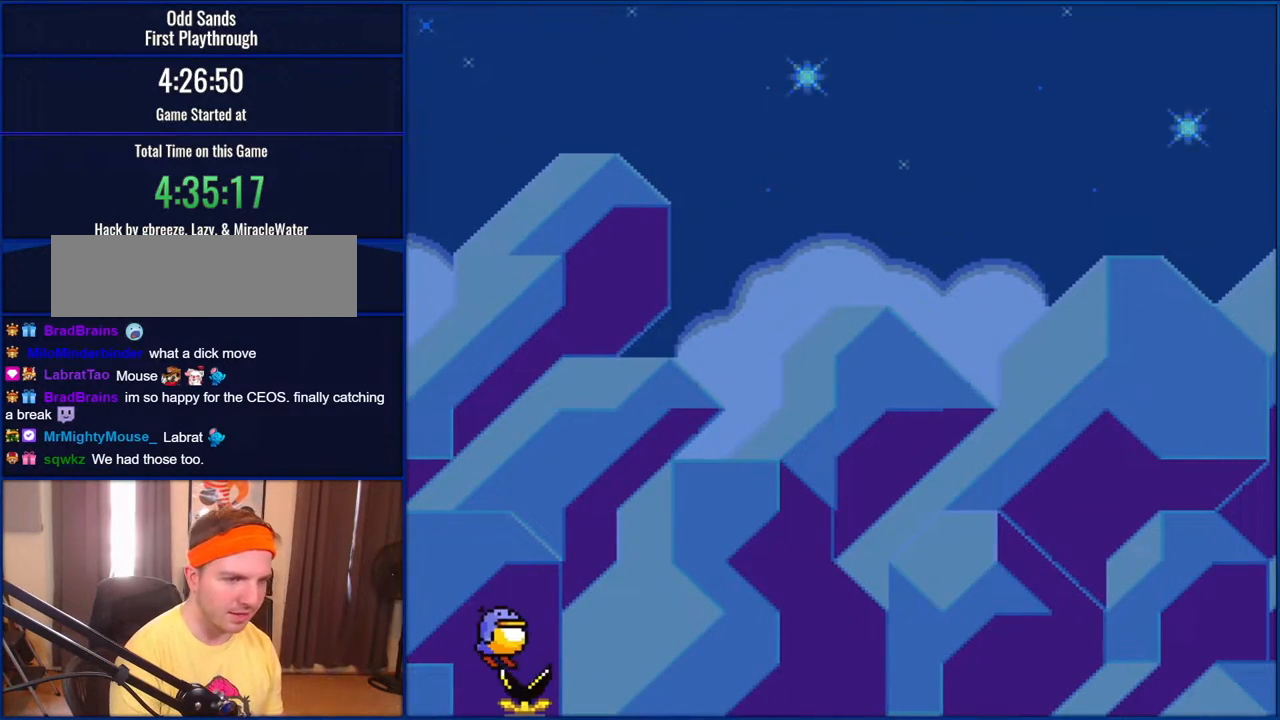
{"buttons": ["Y"], "events": []}
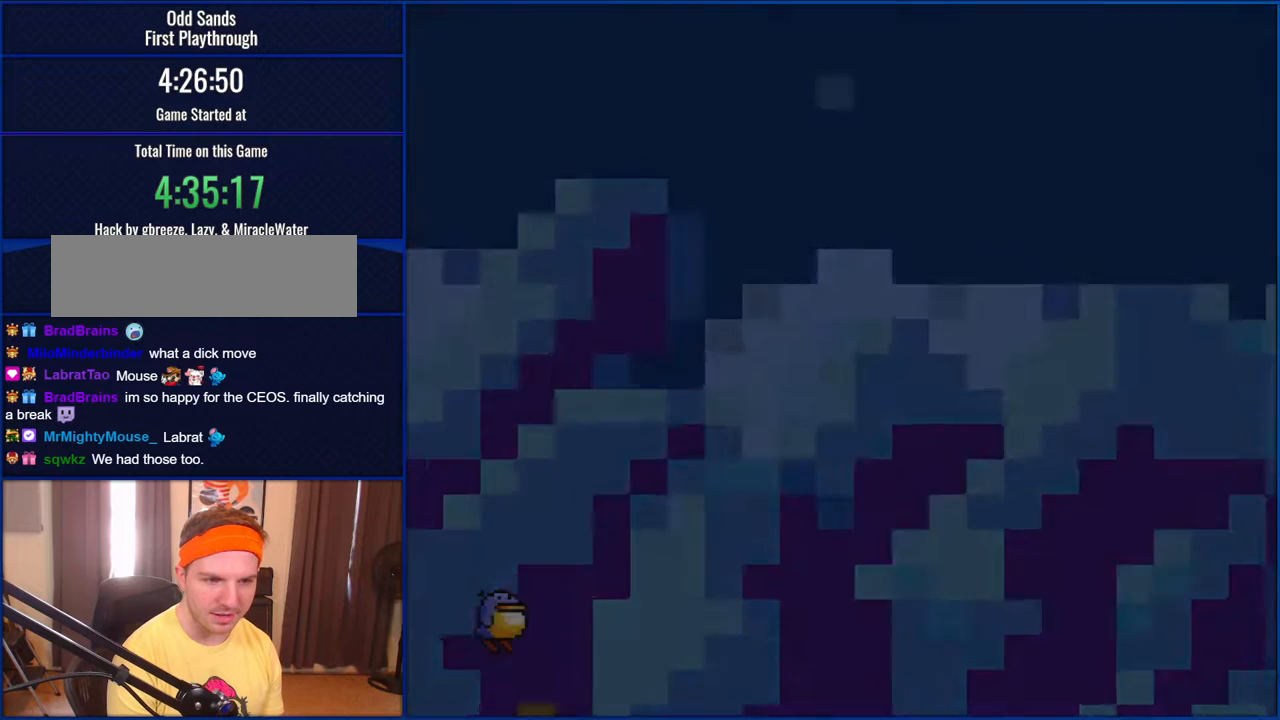
{"buttons": ["Y"], "events": []}
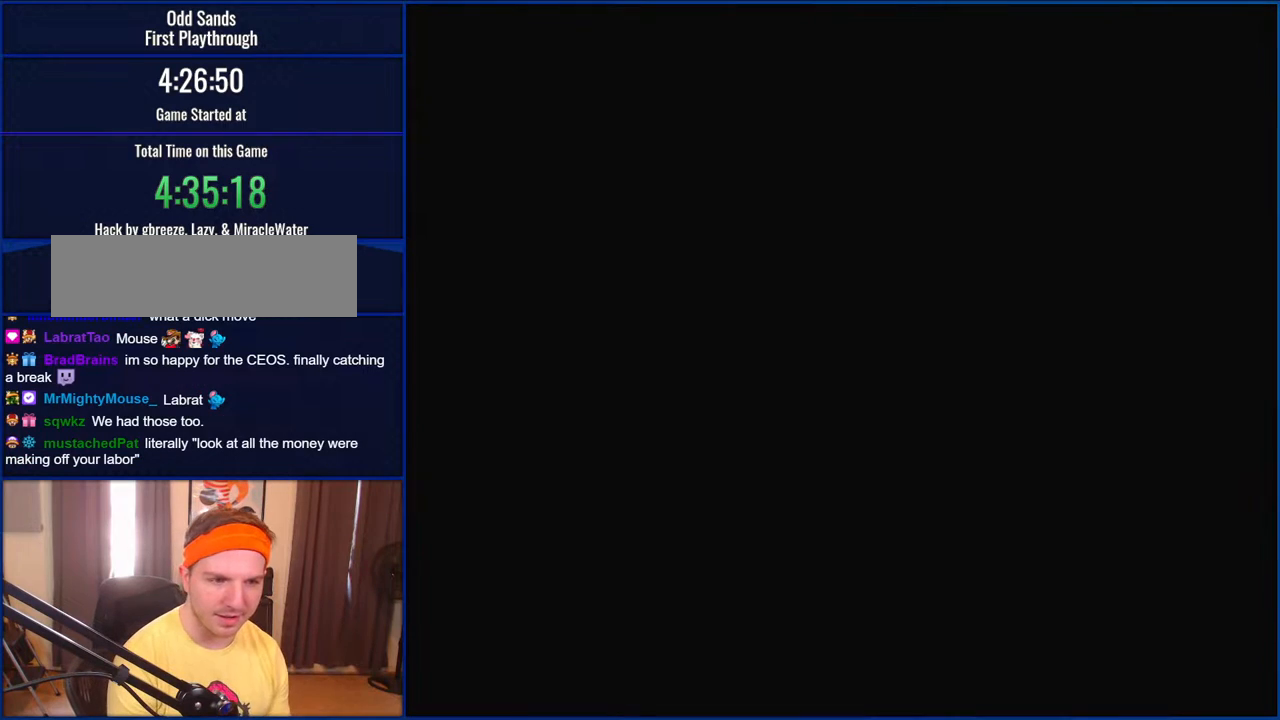
{"buttons": ["Y"], "events": []}
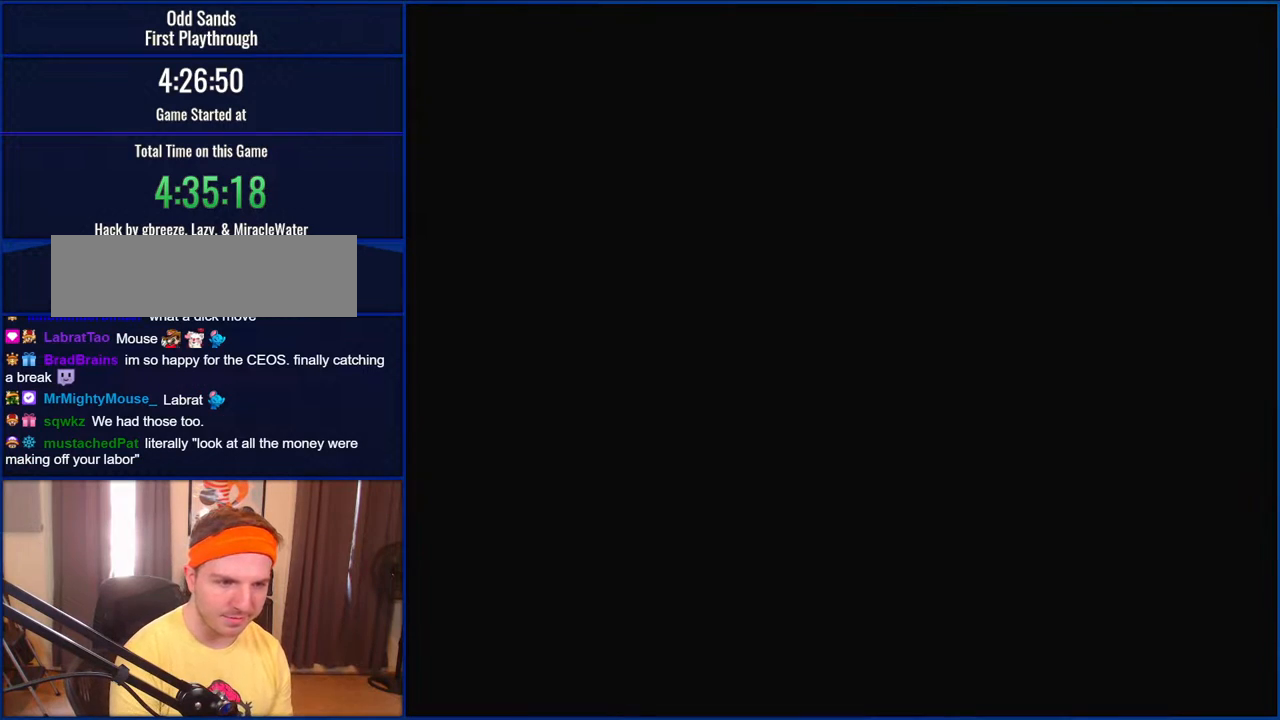
{"buttons": ["Y"], "events": []}
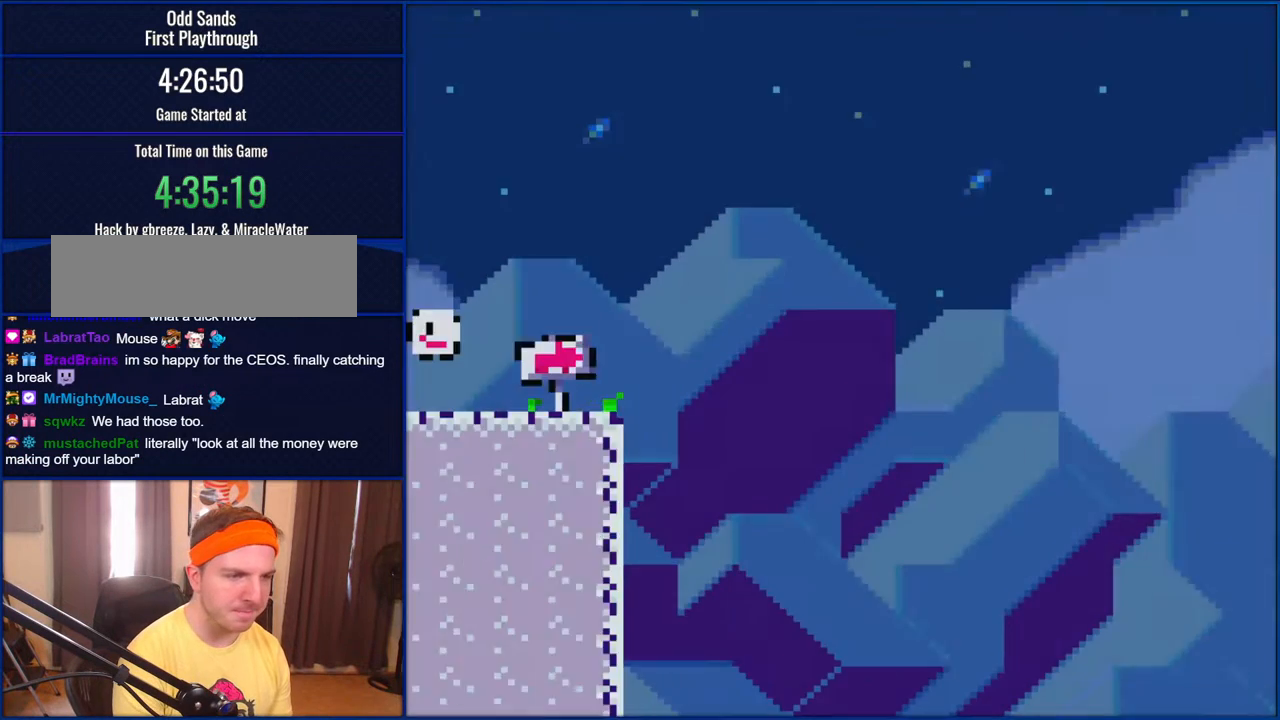
{"buttons": ["Y", "DPAD_LEFT"], "events": [[267, "DPAD_LEFT", "down"]]}
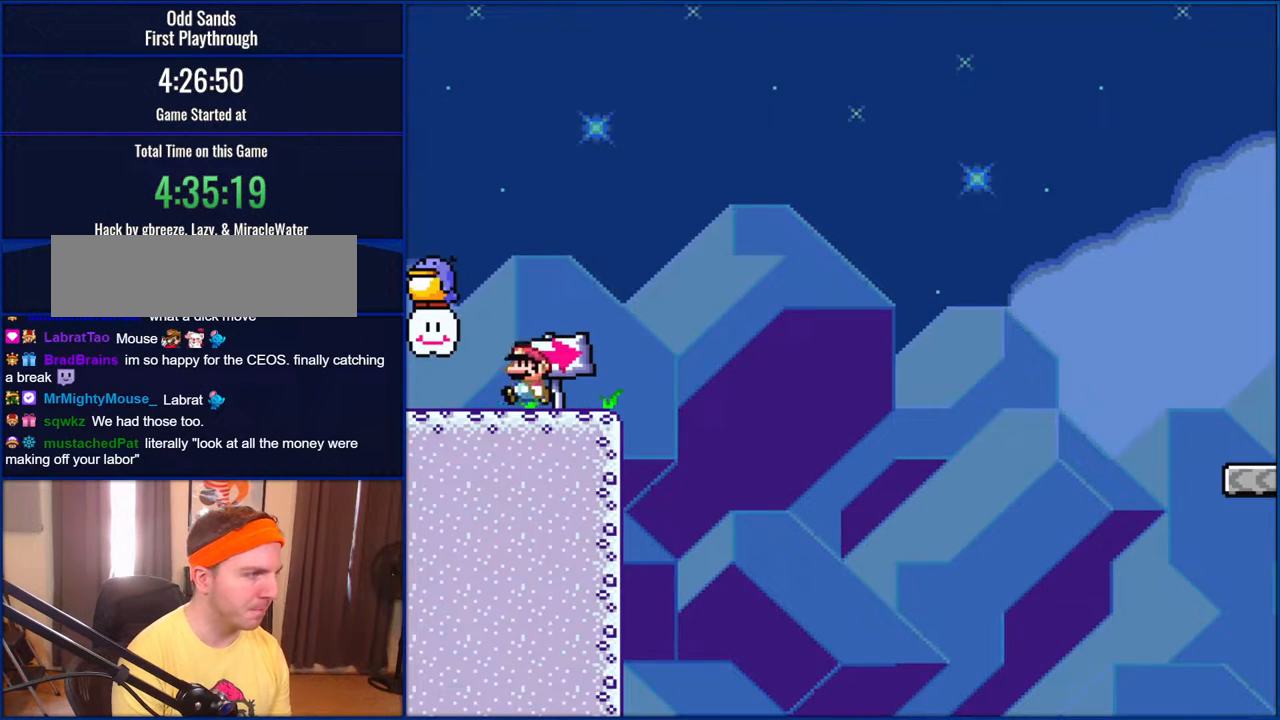
{"buttons": ["B", "Y"], "events": [[167, "DPAD_LEFT", "up"], [183, "B", "down"]]}
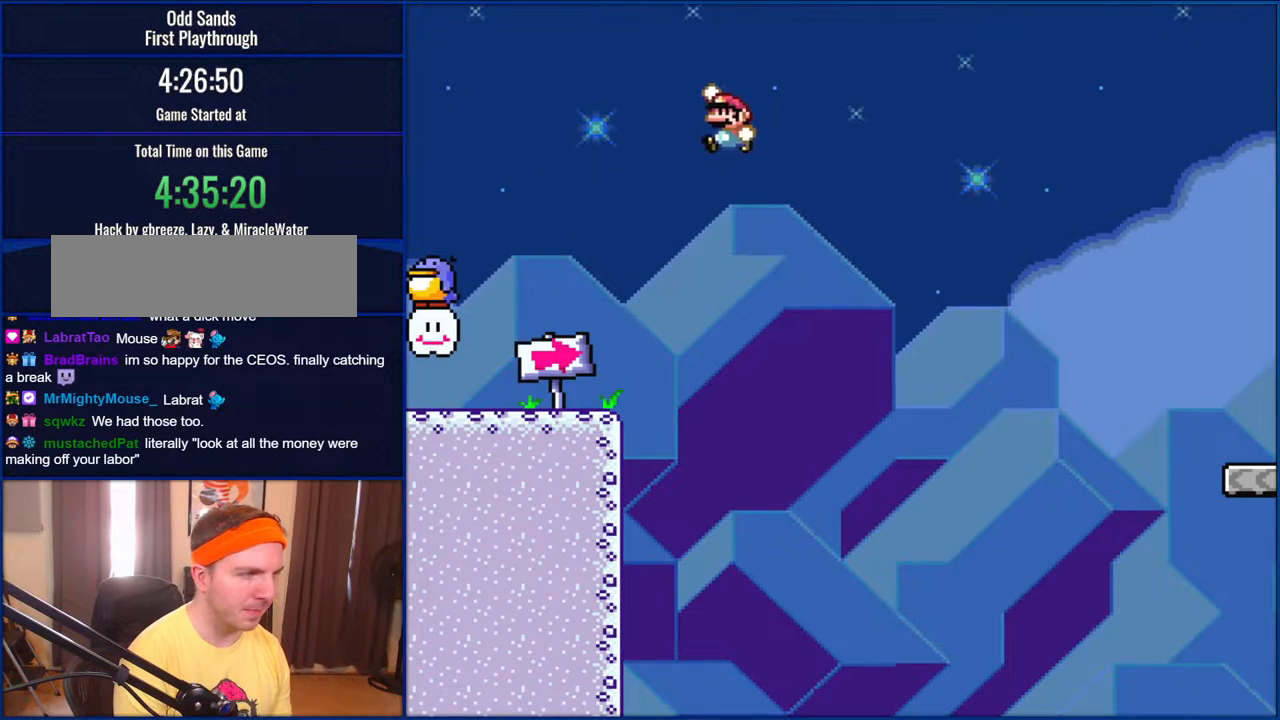
{"buttons": ["B", "Y"], "events": []}
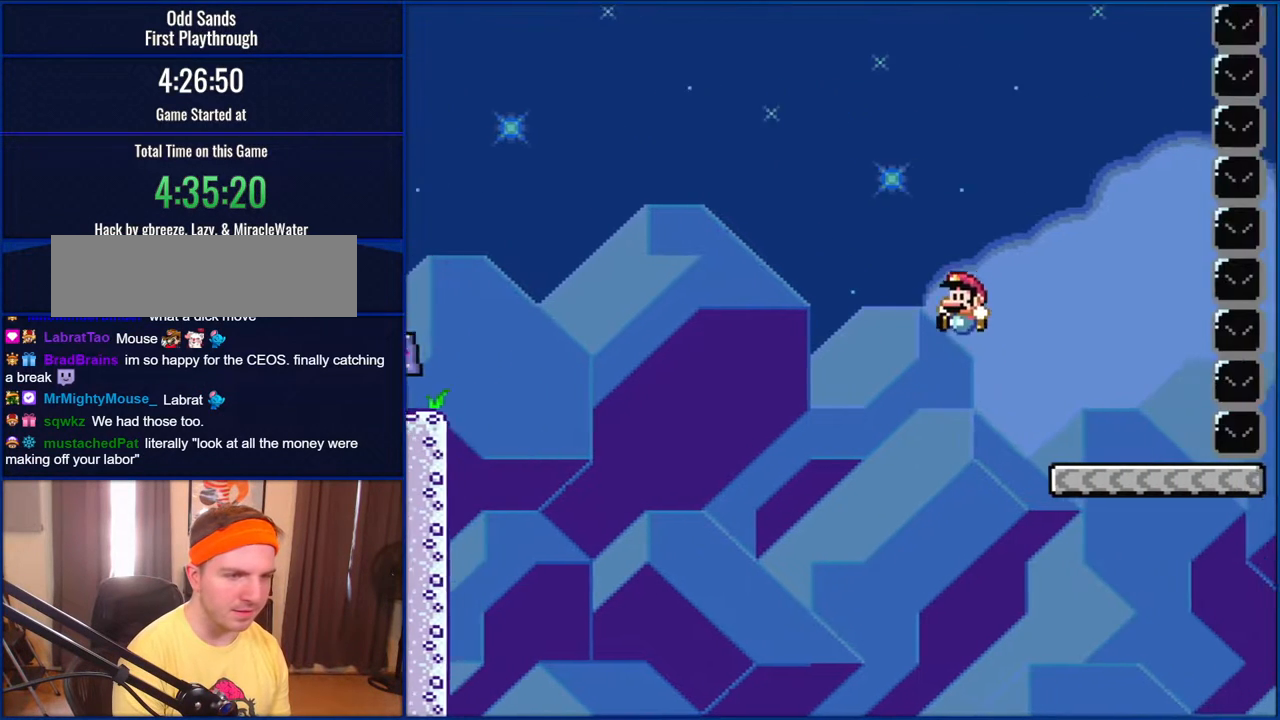
{"buttons": ["B", "Y", "DPAD_LEFT"], "events": [[183, "DPAD_LEFT", "down"]]}
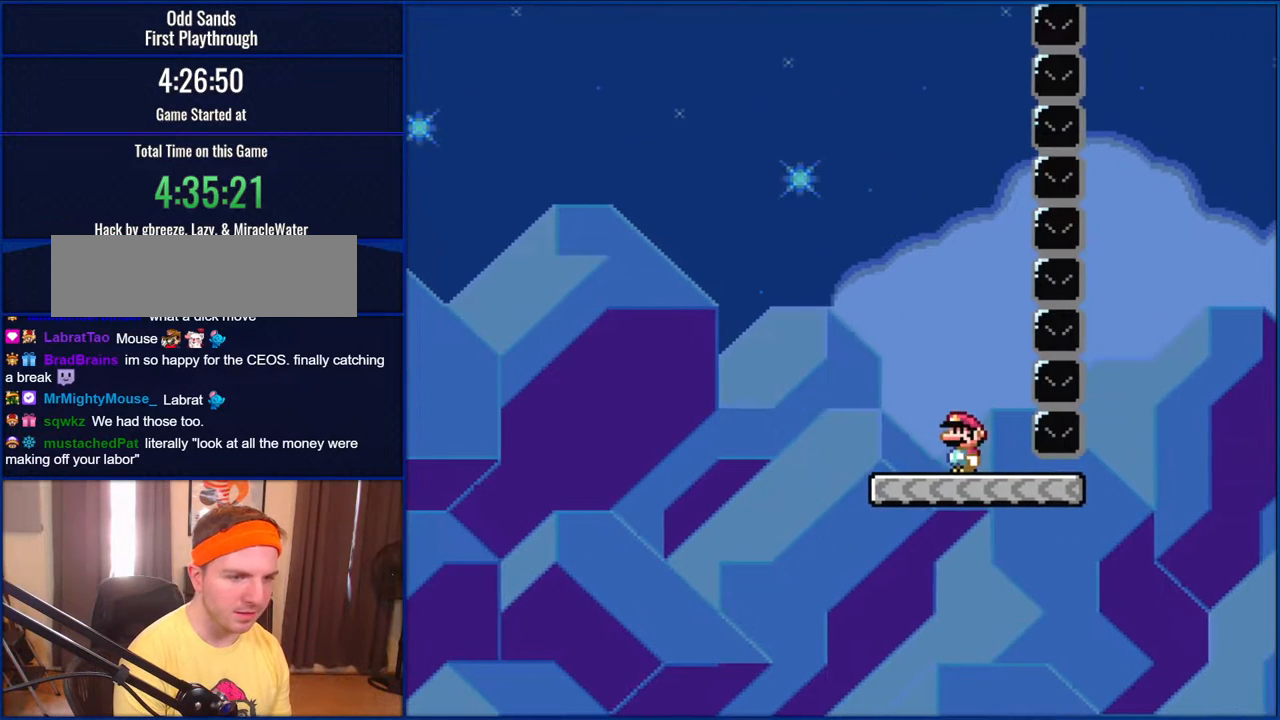
{"buttons": ["Y", "DPAD_RIGHT"], "events": [[33, "DPAD_LEFT", "up"], [100, "B", "up"], [133, "DPAD_RIGHT", "down"]]}
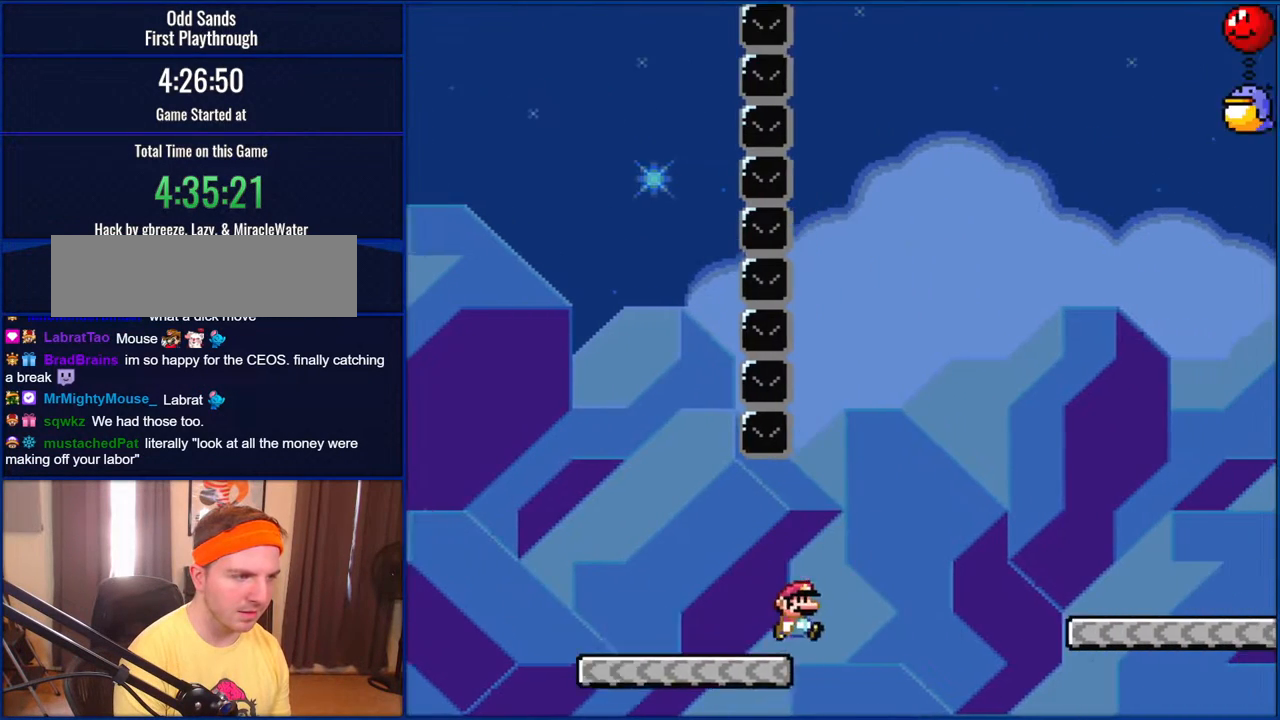
{"buttons": ["Y", "DPAD_RIGHT"], "events": [[100, "B", "down"], [300, "B", "up"]]}
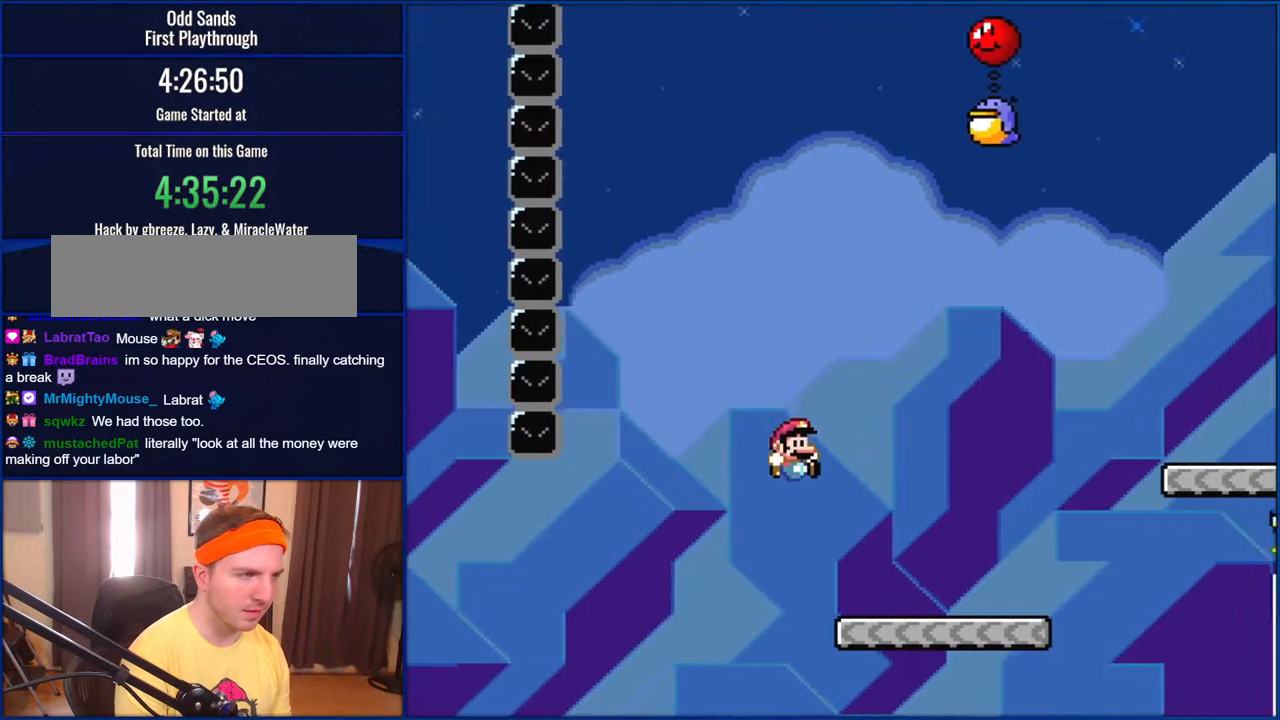
{"buttons": ["B", "Y"], "events": [[383, "B", "down"], [500, "DPAD_RIGHT", "up"]]}